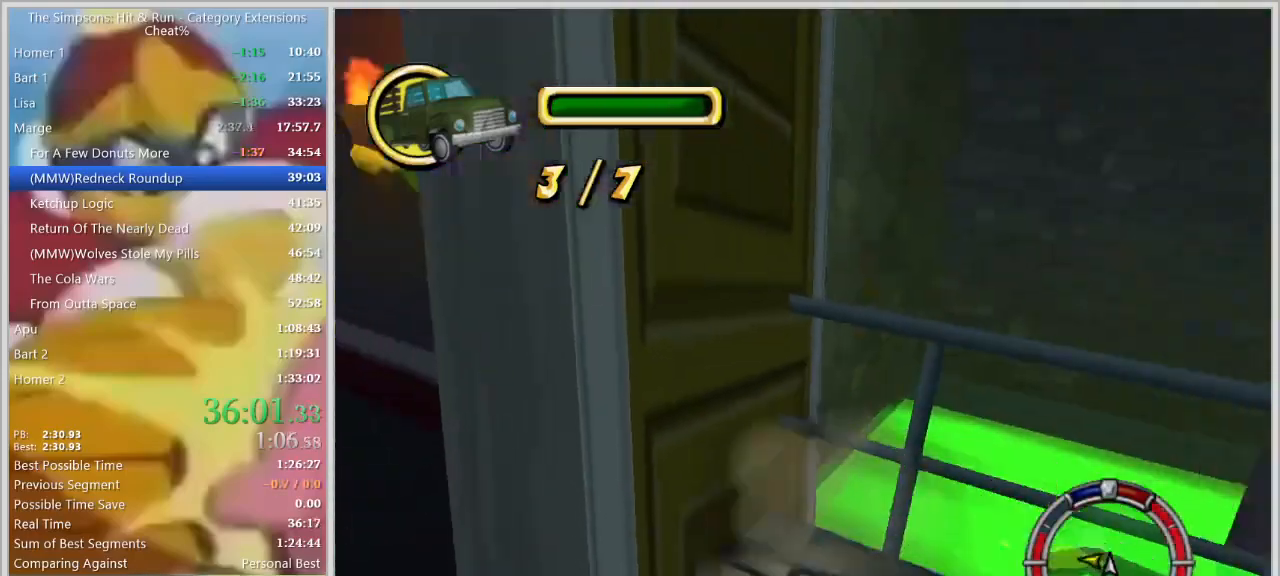
Gameplay with keyboard; each line is a JSON object with the keys held at the frame after it. "events" lists presses ("down") and releases ("up") of "a", "alt_l", "alt_r", "caps_lock", "ctrl_l", "ctrl_r", "d", "down", "e", "escape", "f", "f1", "f10", "f11", "f12", "f2", "f3", "f4", "f5", "f6", "f7", "f8", "f9", "g", "h", "i", "j", "k", "l", "left", "o", "p", "q", "r", "return", "right", "s", "shift_l", "shift_r", "space", "super", "t", "tab", "u", "up", "w" and "y" between this image and that frame as [ms after this image, input, new state], when the widget could be followed in between. No other keys are recorded. Mouse input is not recorded.
{"keys": [], "events": [[184, "d", "up"], [217, "s", "up"]]}
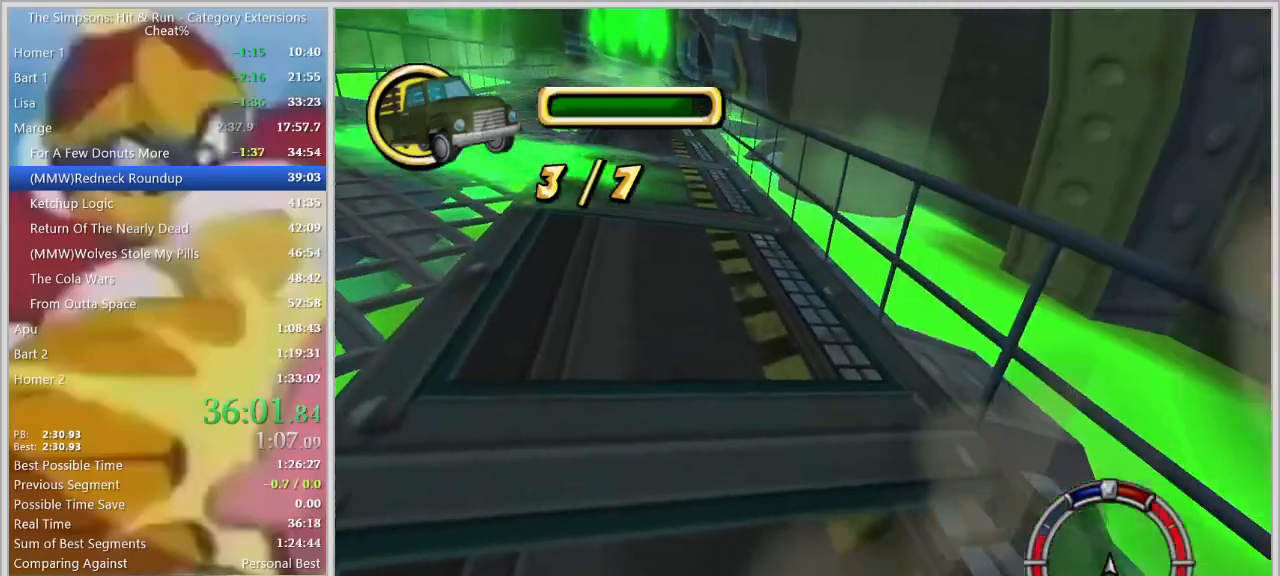
{"keys": ["a", "s"], "events": [[100, "a", "down"], [100, "s", "down"]]}
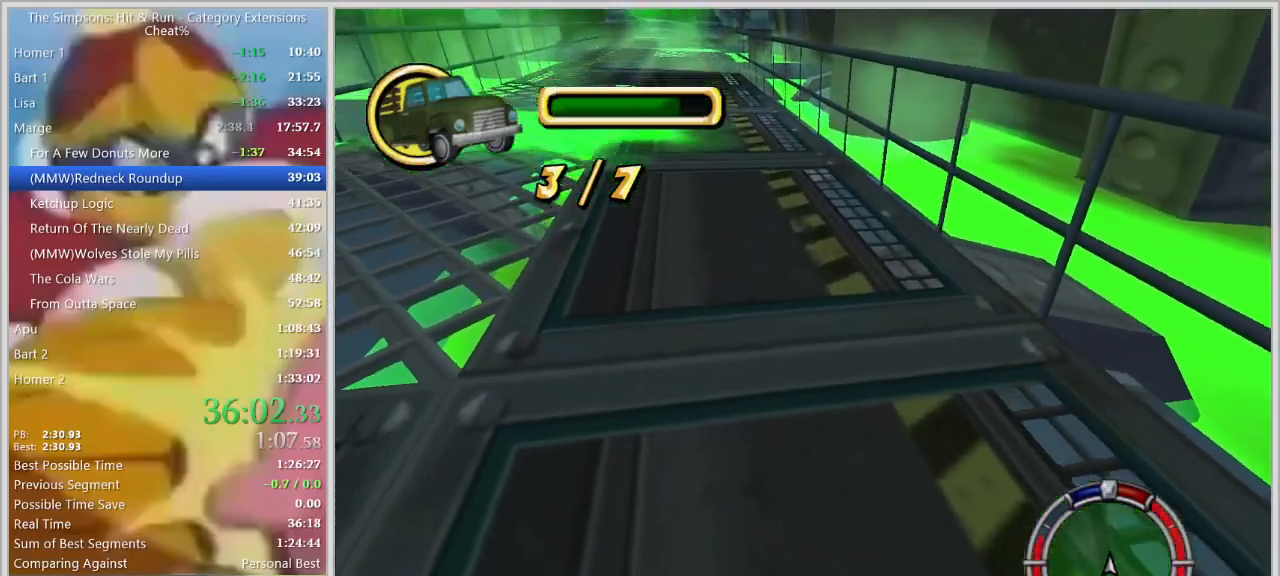
{"keys": ["a", "s"], "events": []}
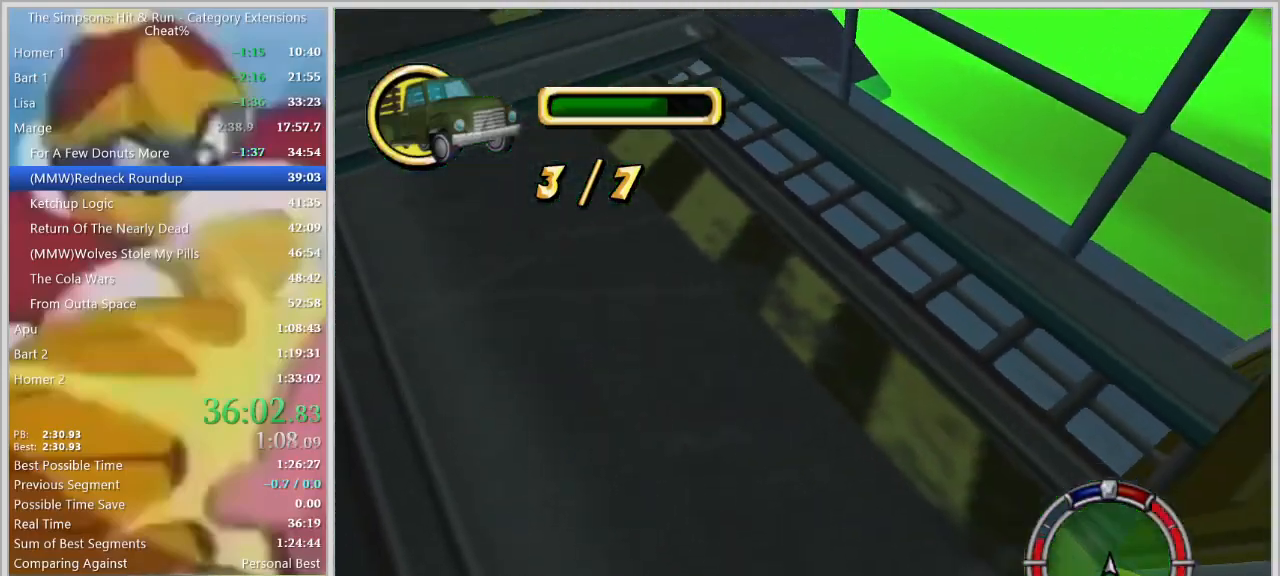
{"keys": ["a", "s"], "events": []}
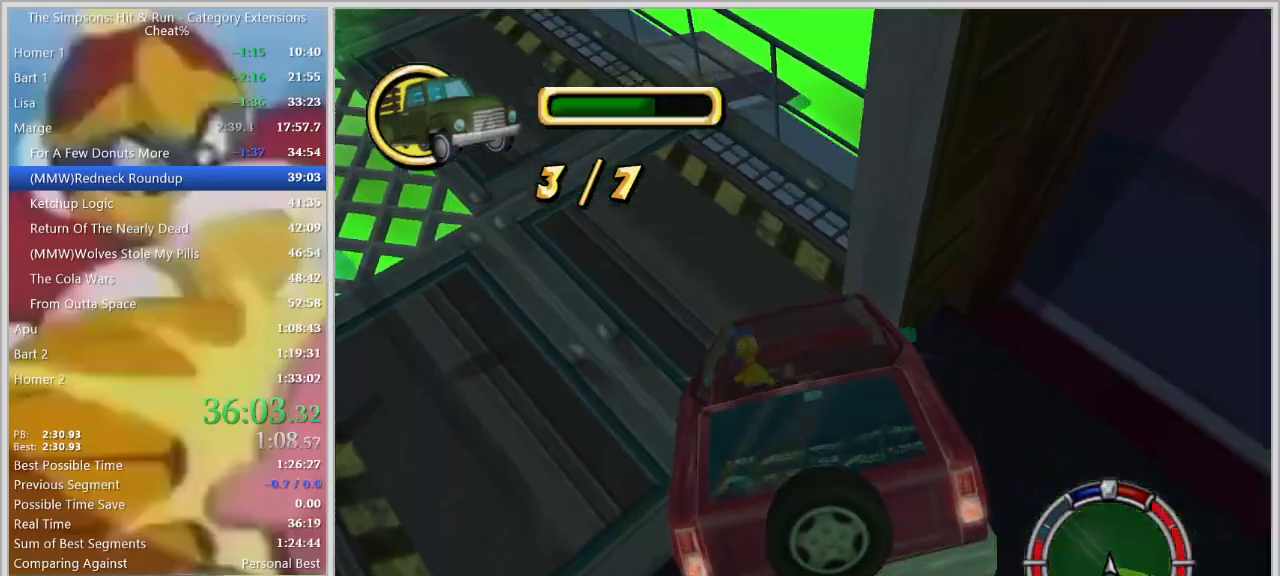
{"keys": ["a", "s"], "events": []}
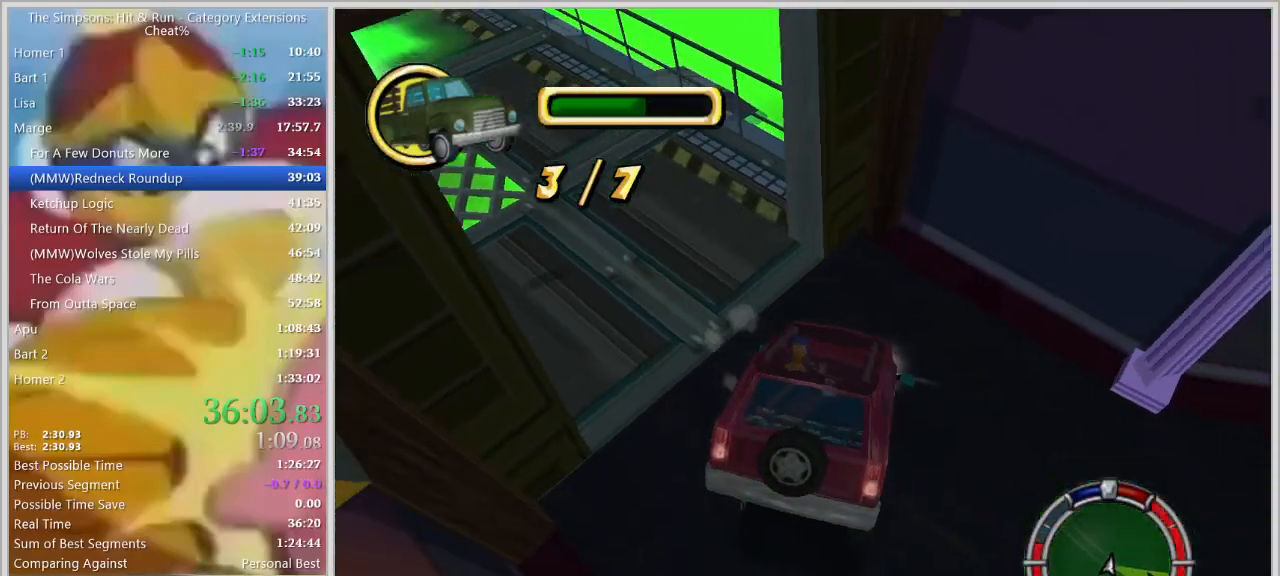
{"keys": ["d", "space", "w"], "events": [[217, "a", "up"], [217, "s", "up"], [250, "w", "down"], [350, "d", "down"], [350, "space", "down"]]}
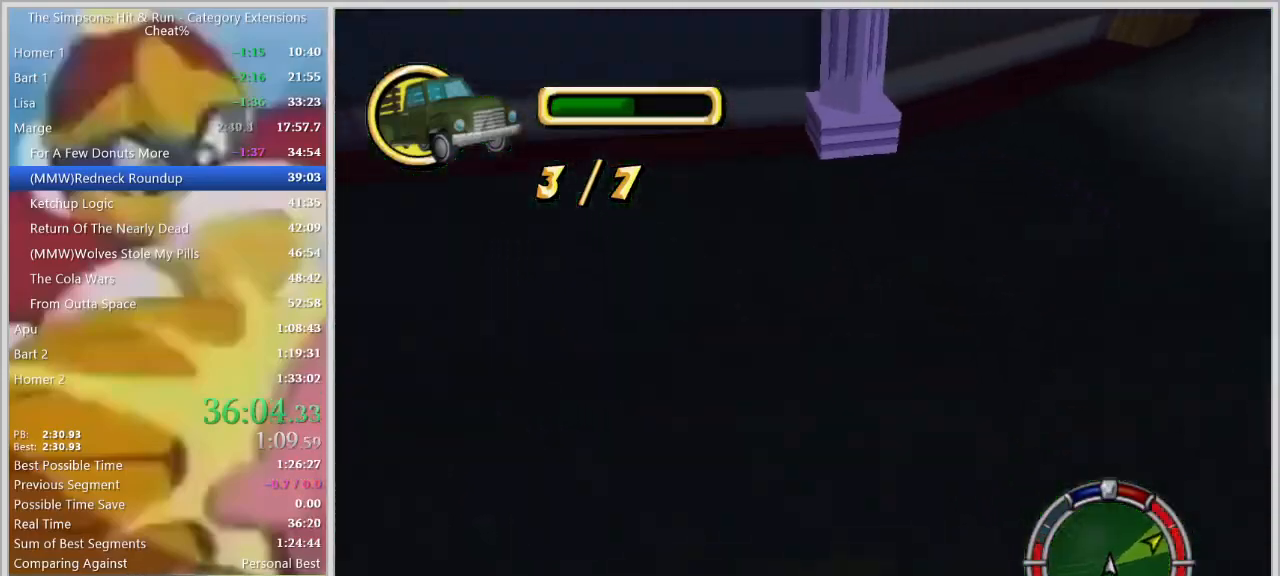
{"keys": ["d", "w"], "events": [[34, "space", "up"]]}
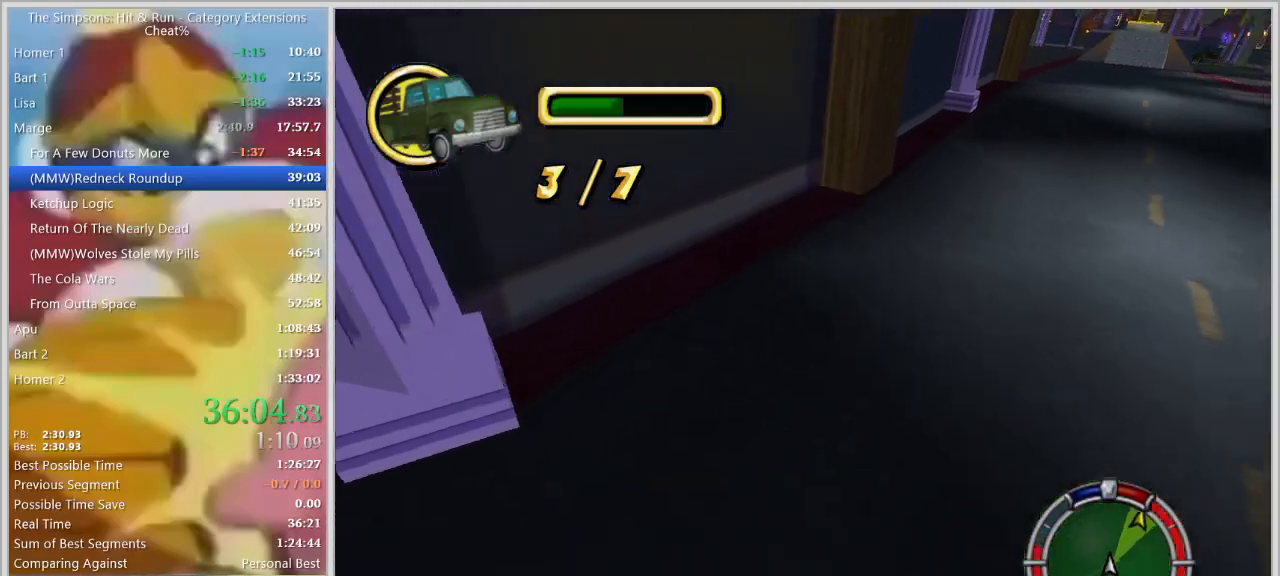
{"keys": ["a", "w"], "events": [[384, "d", "up"], [484, "a", "down"]]}
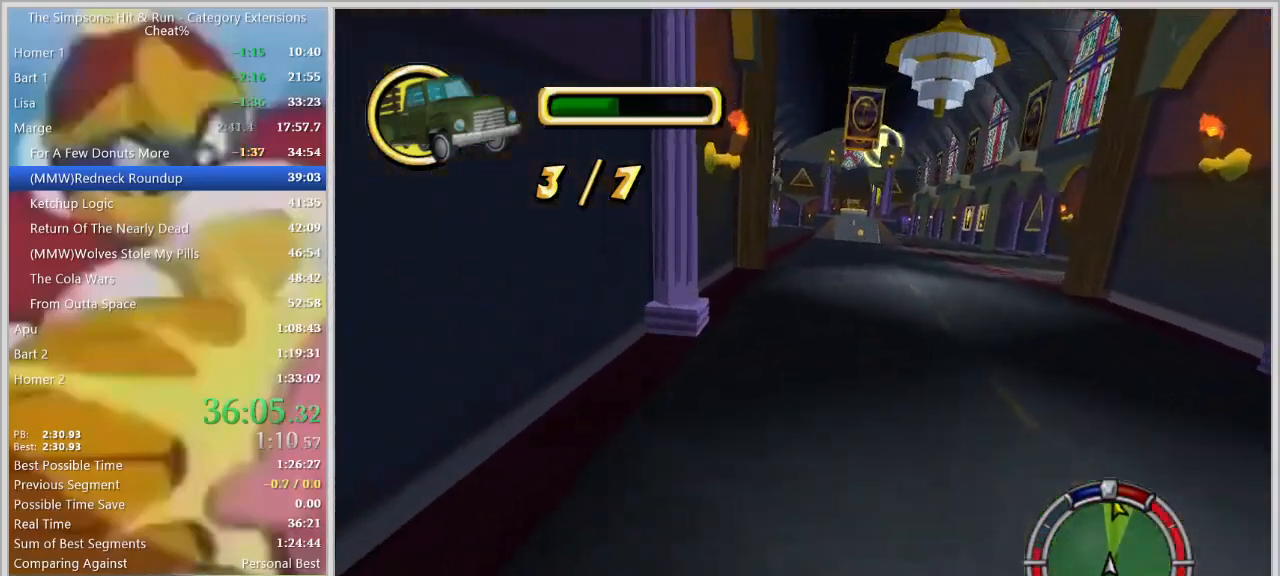
{"keys": ["d", "s"], "events": [[67, "a", "up"], [117, "d", "down"], [200, "w", "up"], [400, "s", "down"]]}
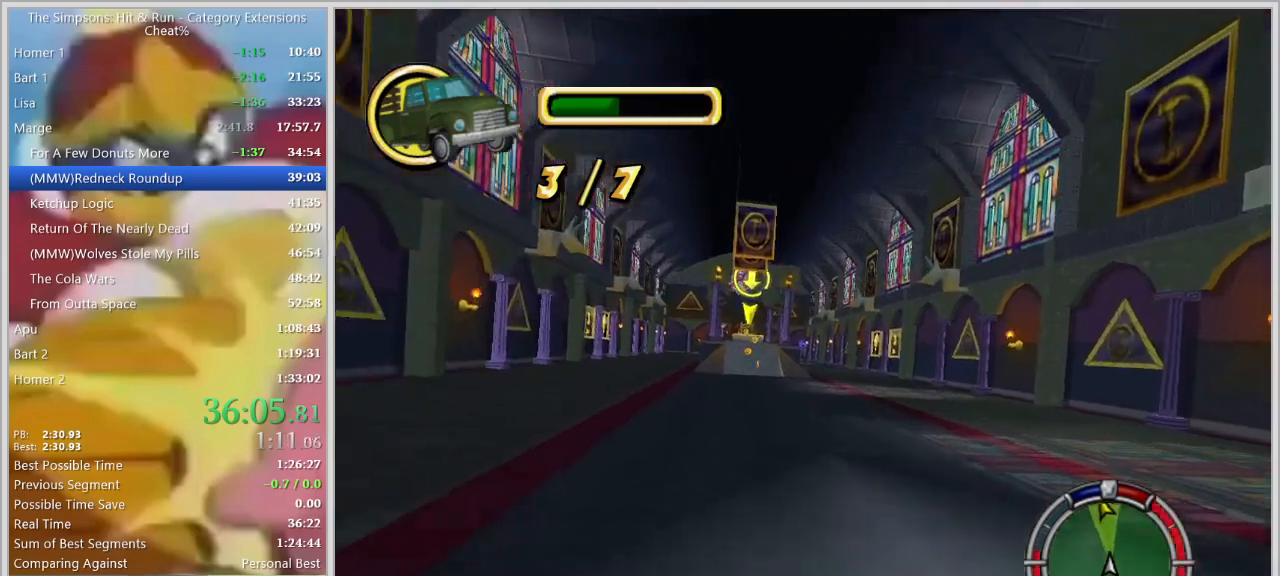
{"keys": ["a"], "events": [[34, "s", "up"], [134, "w", "down"], [184, "d", "up"], [317, "a", "down"], [417, "w", "up"]]}
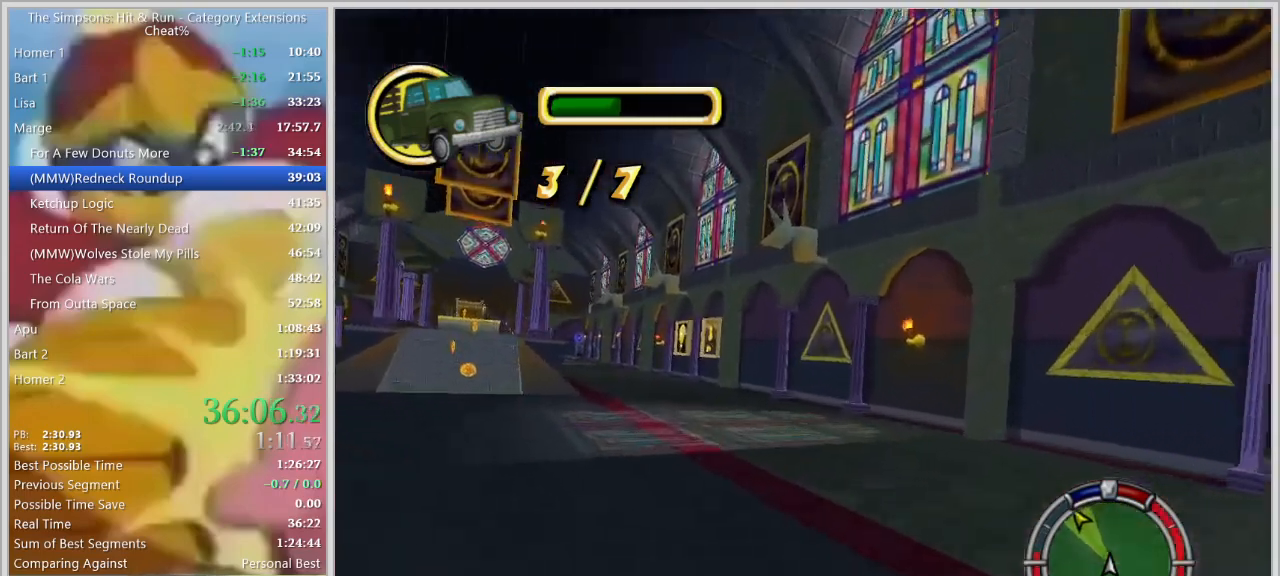
{"keys": ["a"], "events": [[50, "s", "down"], [234, "s", "up"]]}
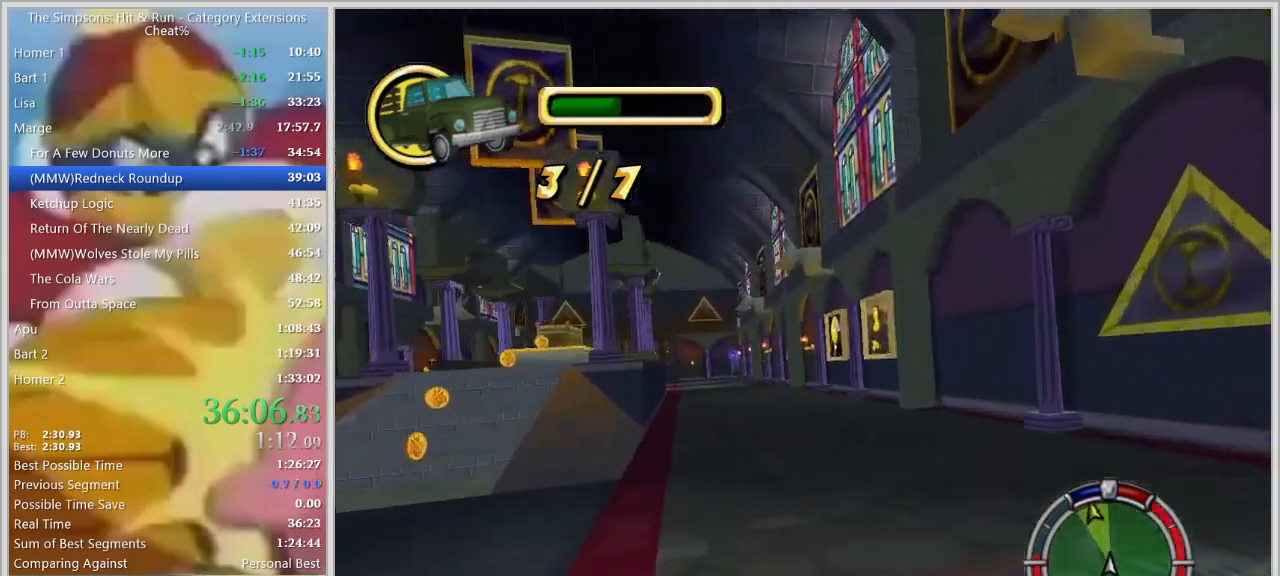
{"keys": ["w"], "events": [[67, "w", "down"], [117, "a", "up"], [300, "d", "down"], [450, "d", "up"]]}
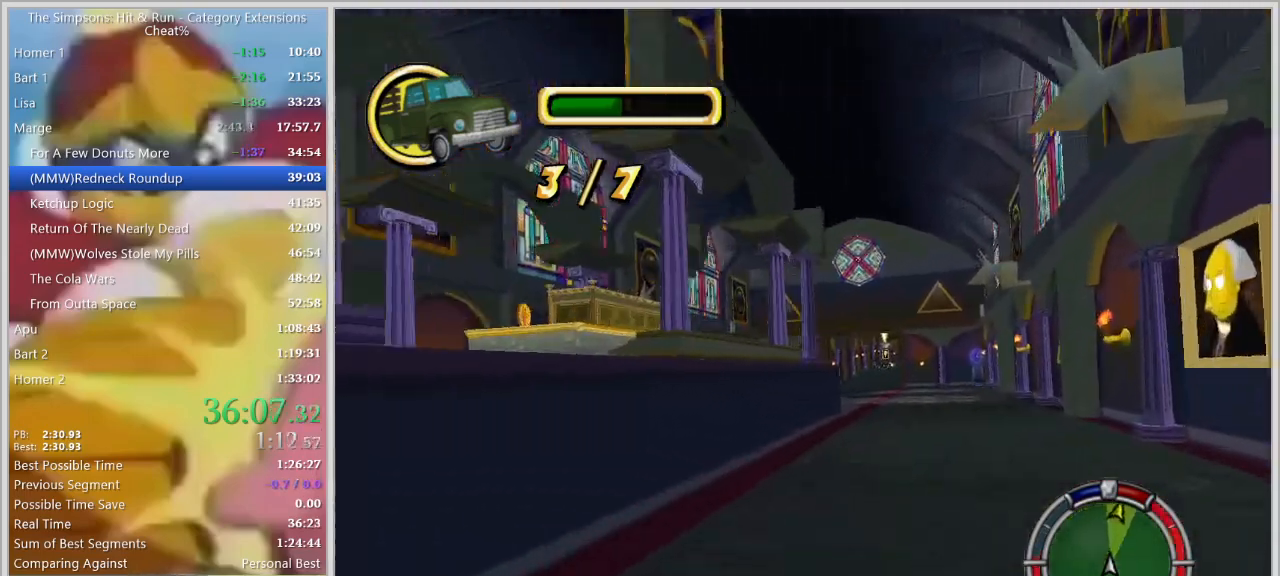
{"keys": [], "events": [[184, "w", "up"], [217, "d", "down"], [367, "d", "up"]]}
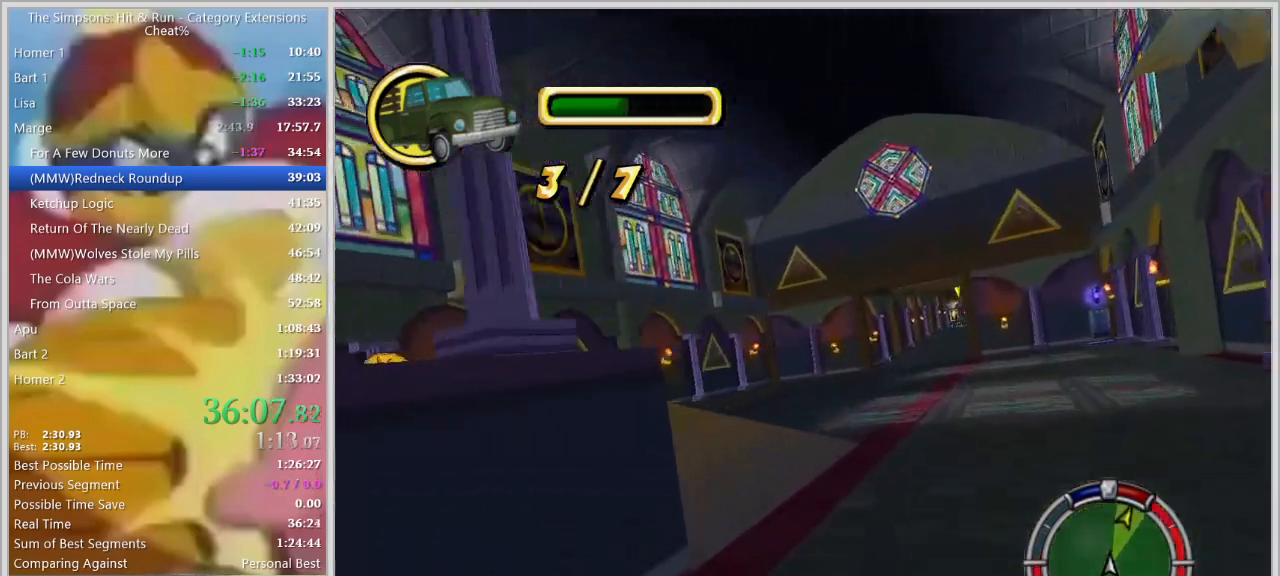
{"keys": ["w"], "events": [[100, "d", "down"], [200, "d", "up"], [334, "d", "down"], [434, "d", "up"], [434, "w", "down"]]}
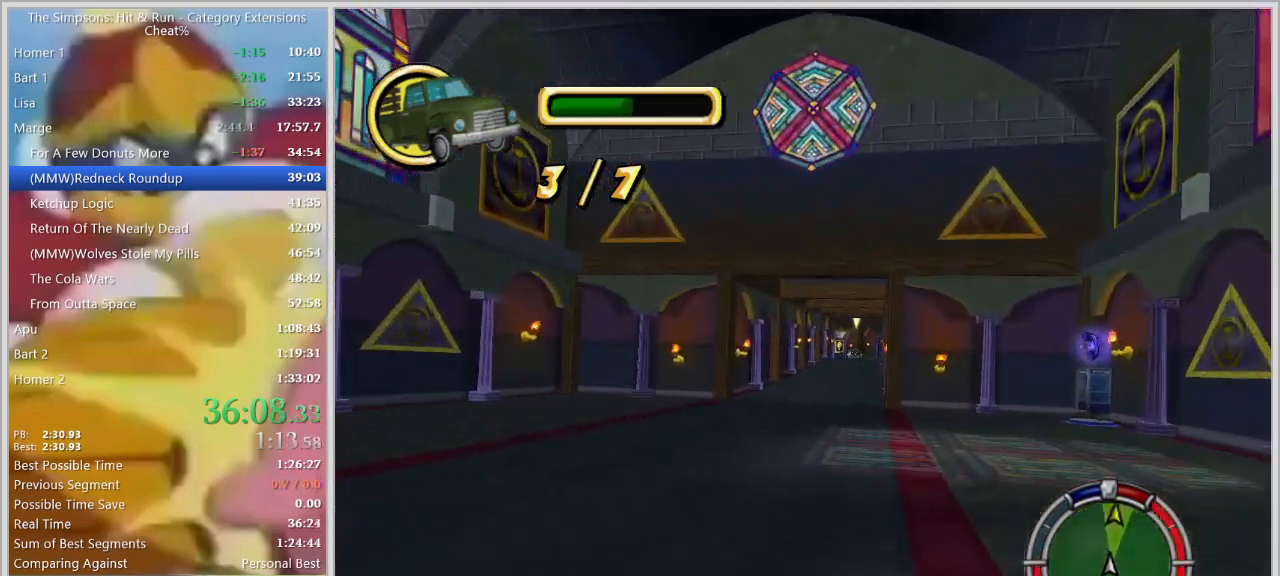
{"keys": ["w"], "events": [[250, "d", "down"], [350, "d", "up"]]}
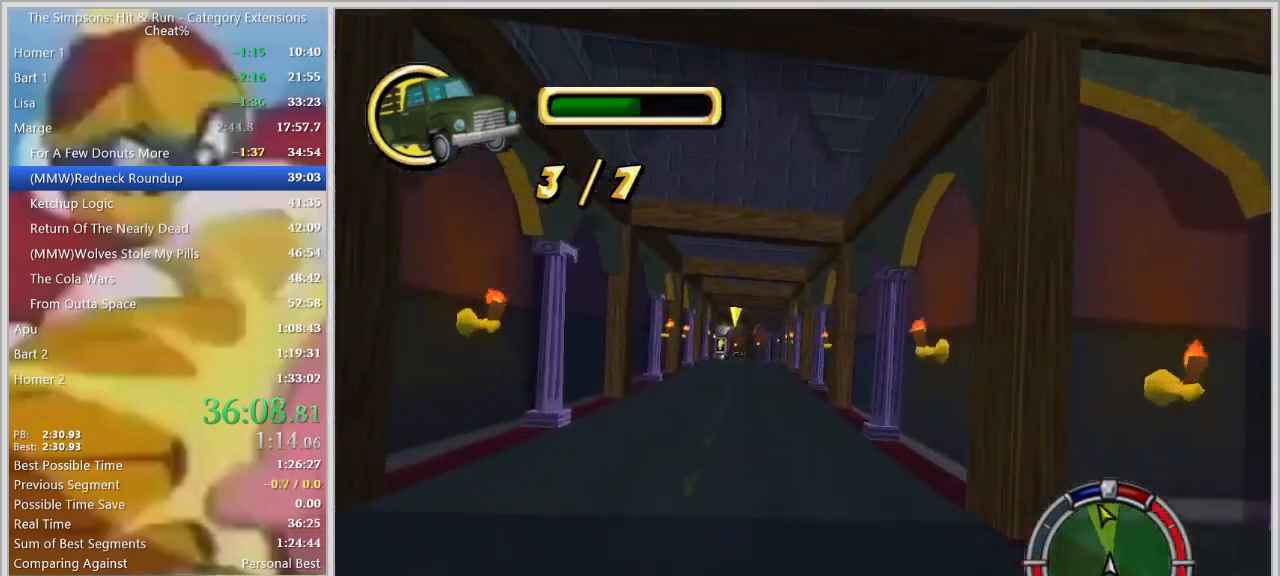
{"keys": [], "events": [[134, "a", "down"], [134, "w", "up"], [267, "a", "up"]]}
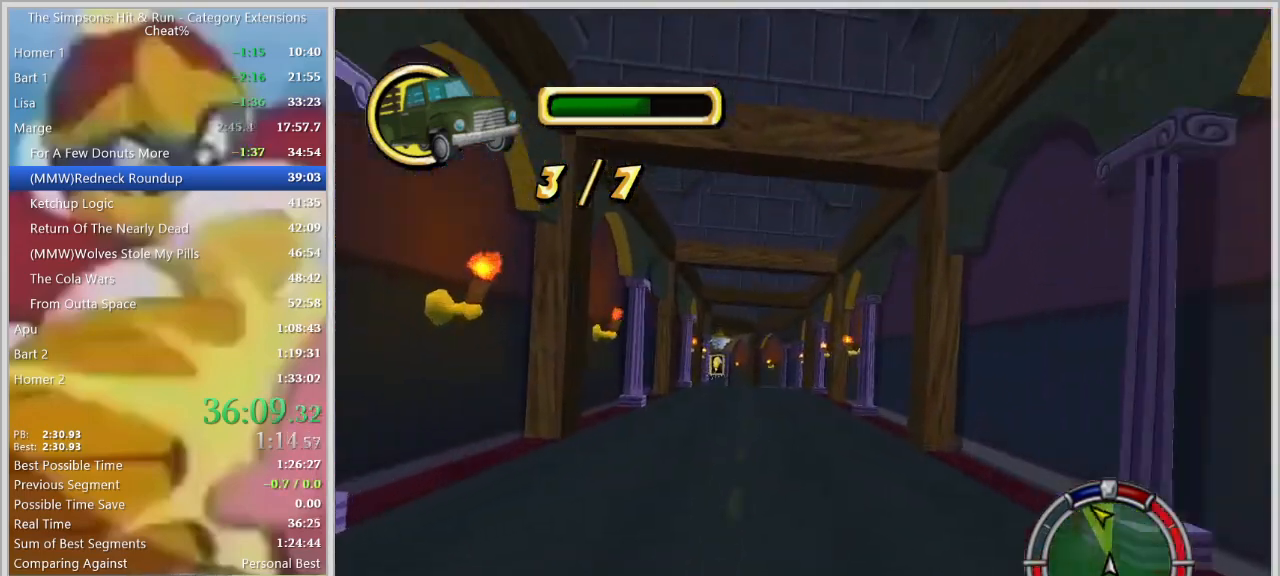
{"keys": [], "events": [[50, "d", "down"], [150, "d", "up"], [217, "a", "down"], [434, "a", "up"]]}
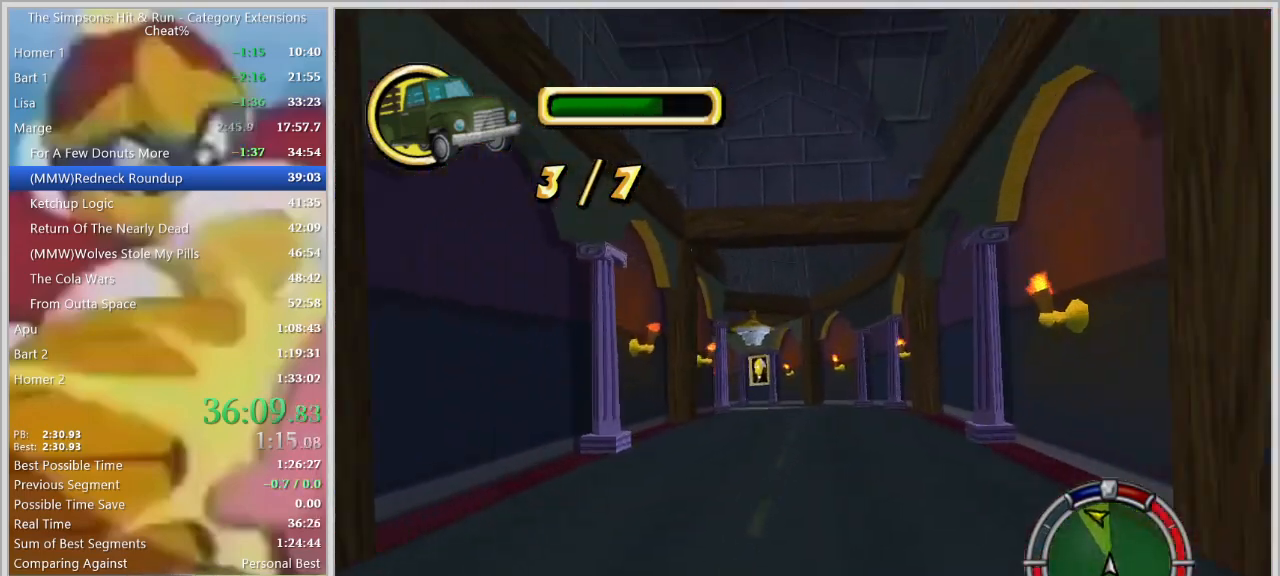
{"keys": [], "events": [[350, "a", "down"], [450, "a", "up"]]}